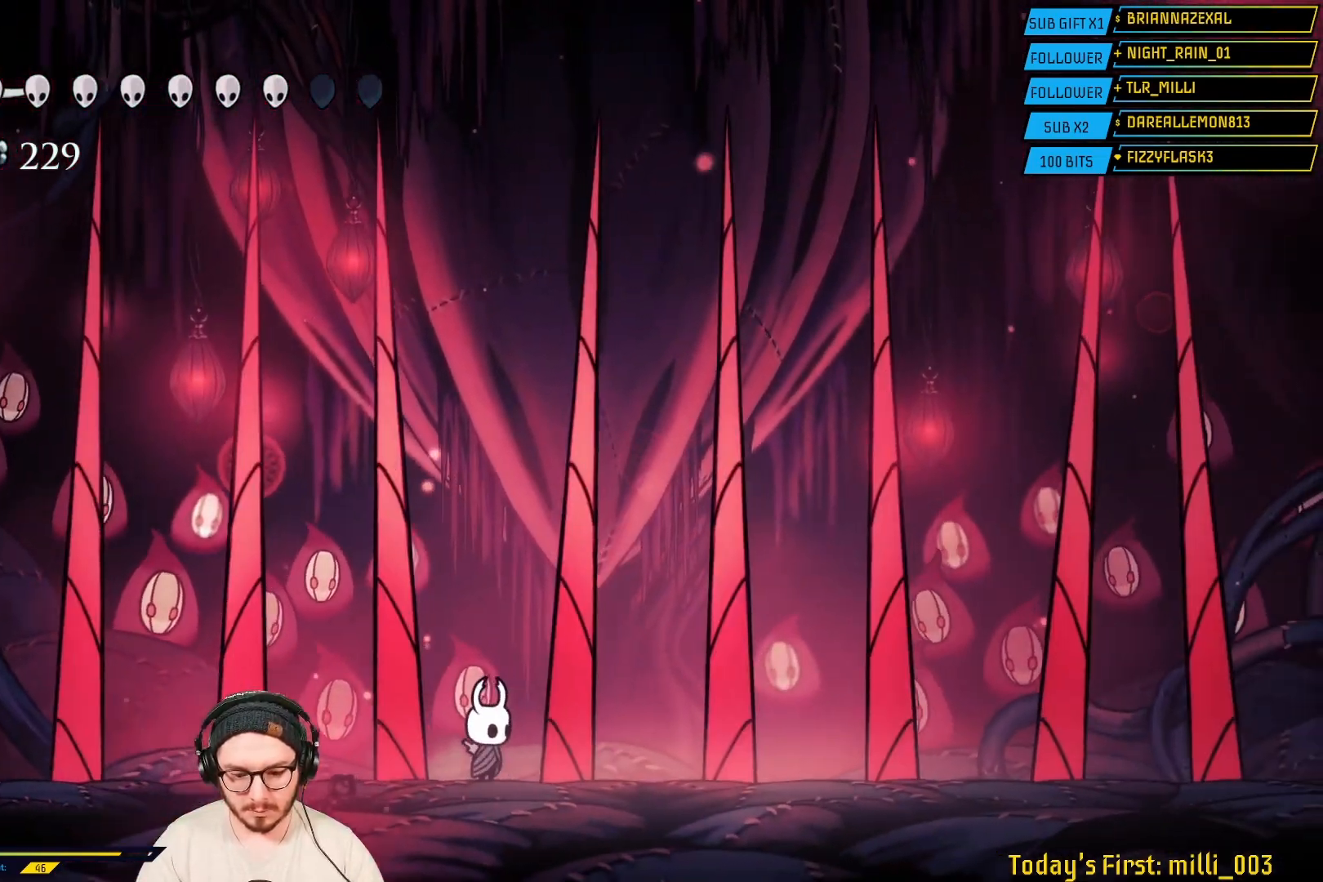
Gameplay with a controller (Xbox layout); each line is a JSON object with the inputs held at the frame after it. "events" lists button and stick changes between this image and that frame as [ms after this image, input, new state], when the widget could be followed in between.
{"buttons": [], "left_stick": "center", "right_stick": "center"}
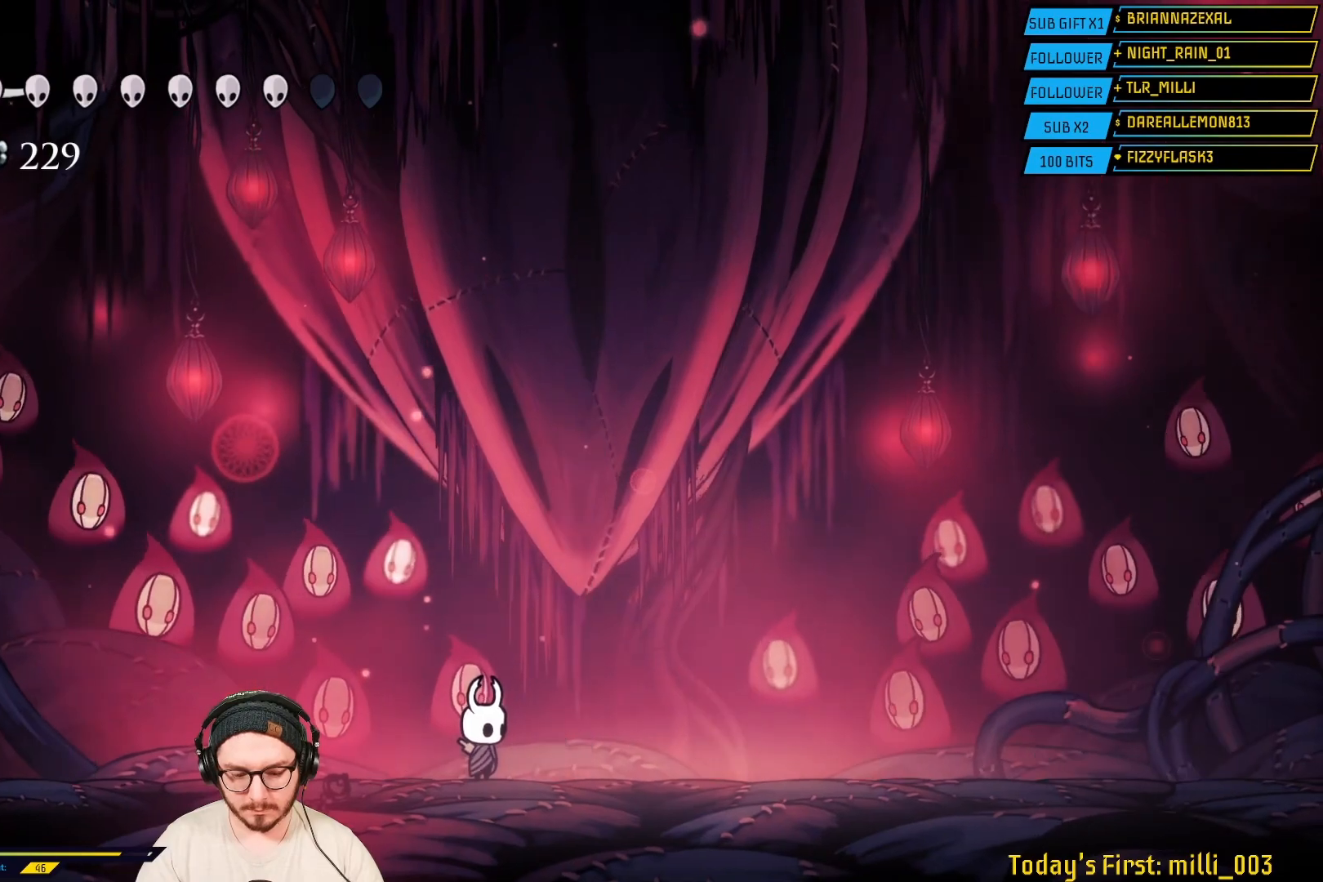
{"buttons": [], "left_stick": "center", "right_stick": "center", "events": []}
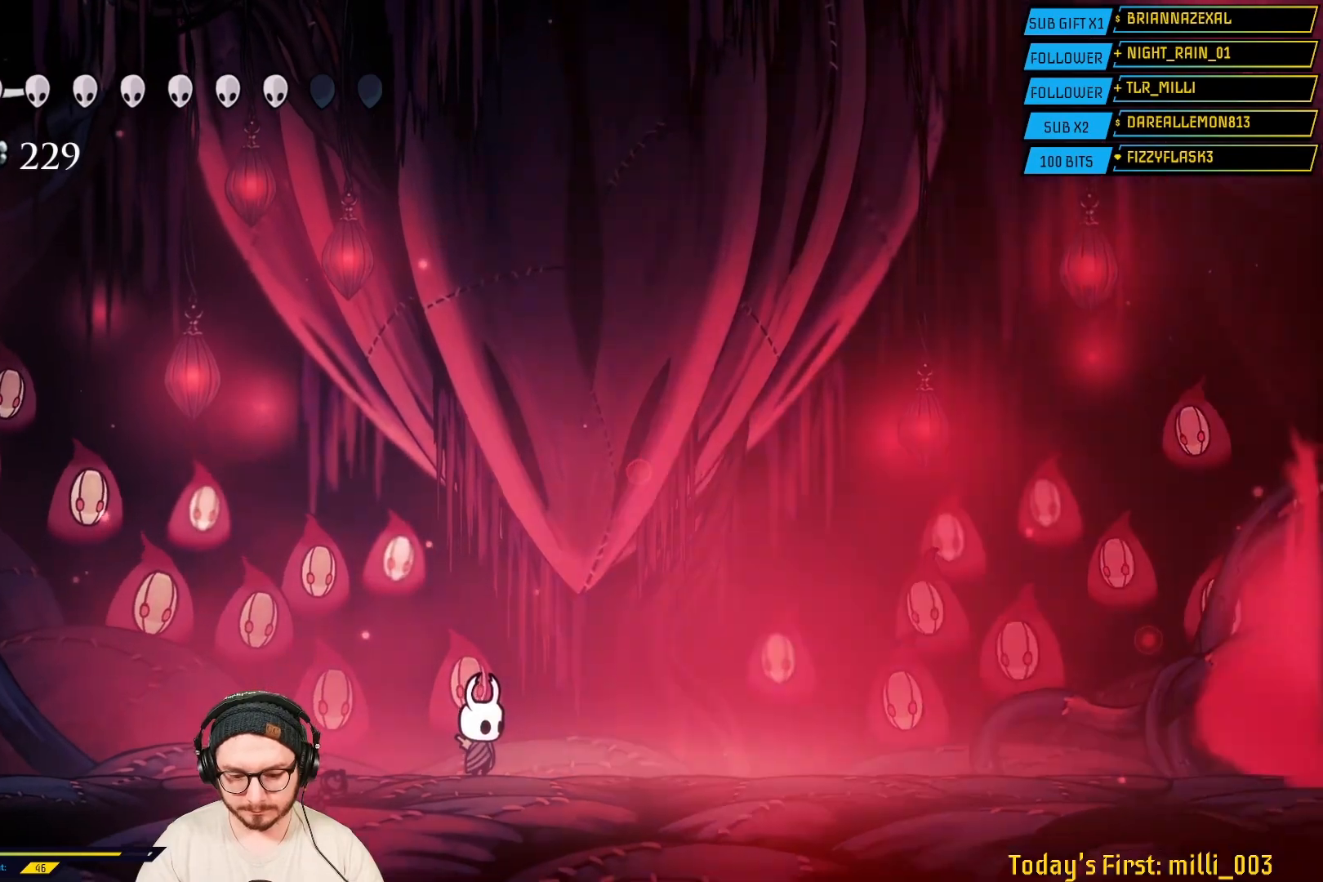
{"buttons": [], "left_stick": "center", "right_stick": "center", "events": []}
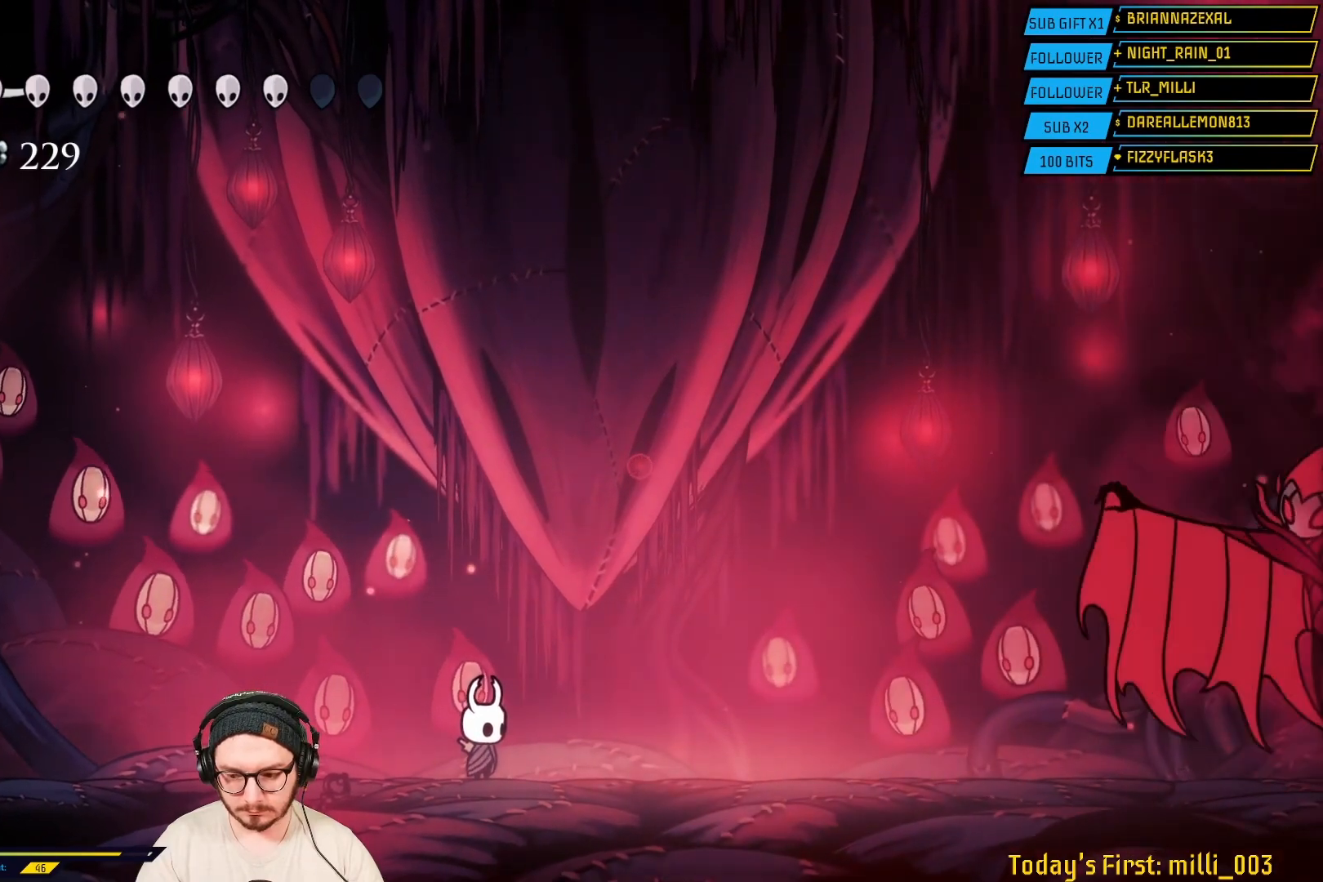
{"buttons": [], "left_stick": "center", "right_stick": "center", "events": []}
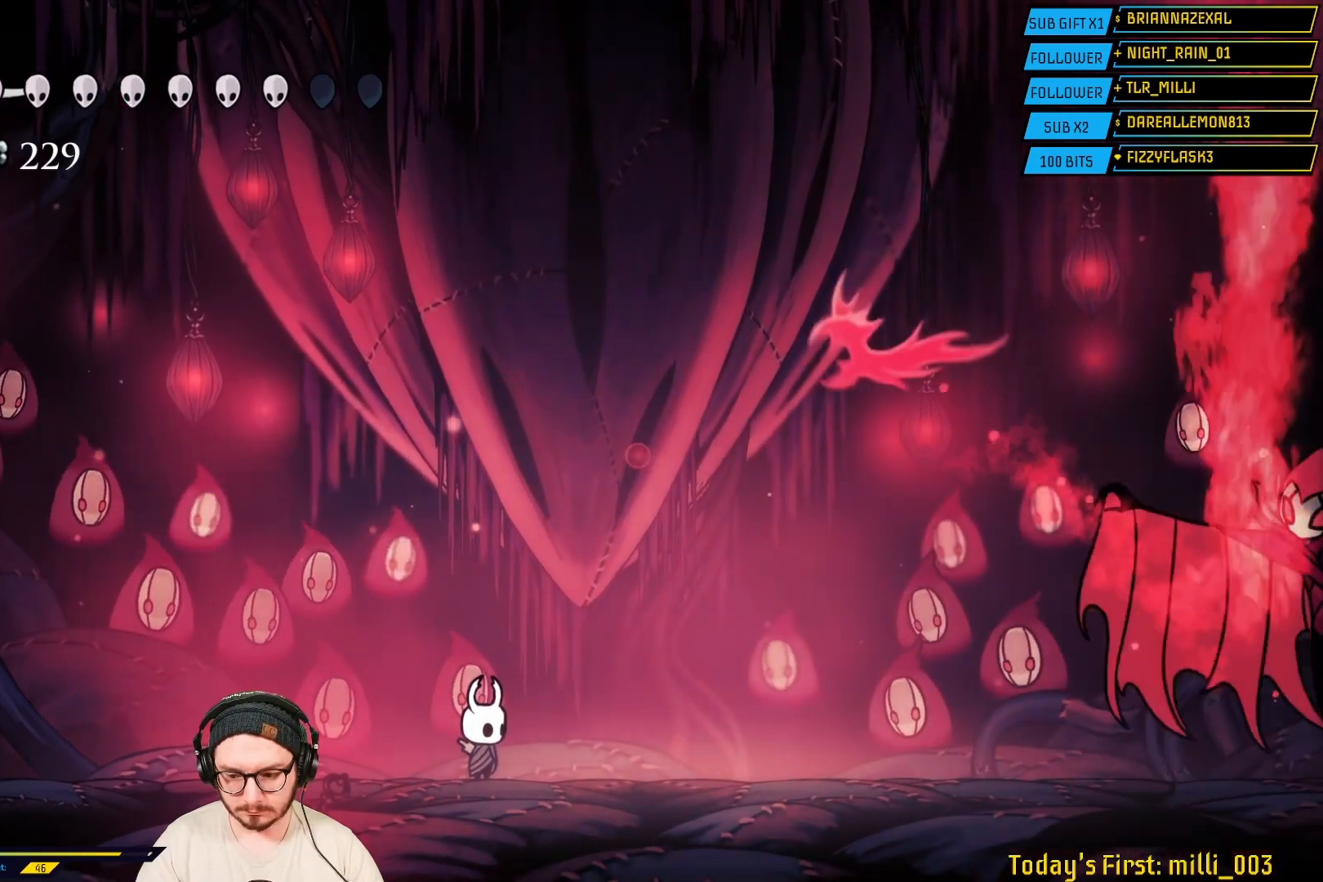
{"buttons": [], "left_stick": "right", "right_stick": "center", "events": [[117, "left_stick", "right"], [167, "A", "down"], [450, "A", "up"]]}
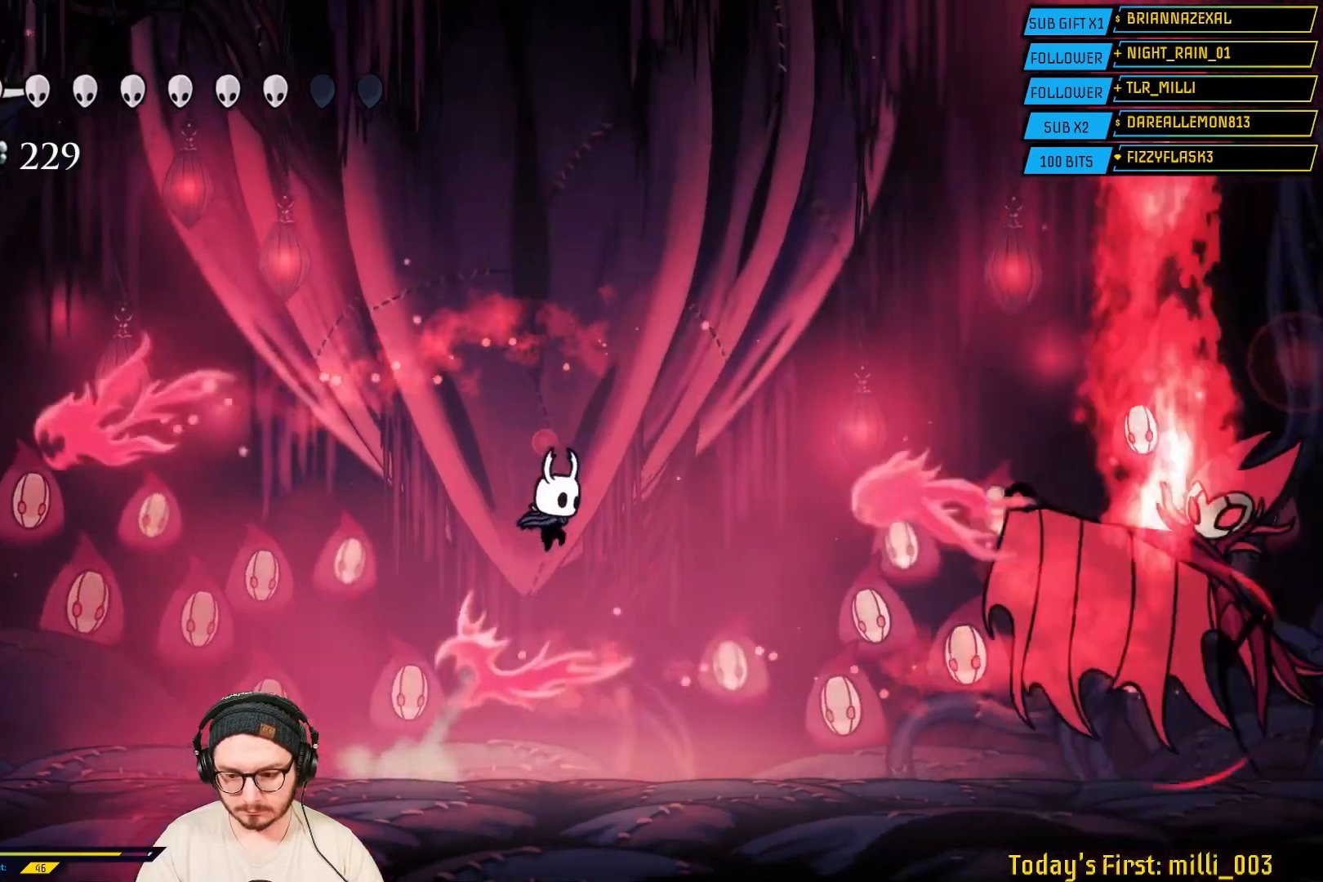
{"buttons": ["X"], "left_stick": "right", "right_stick": "center", "events": [[100, "R2", "down"], [317, "R2", "up"], [383, "X", "down"]]}
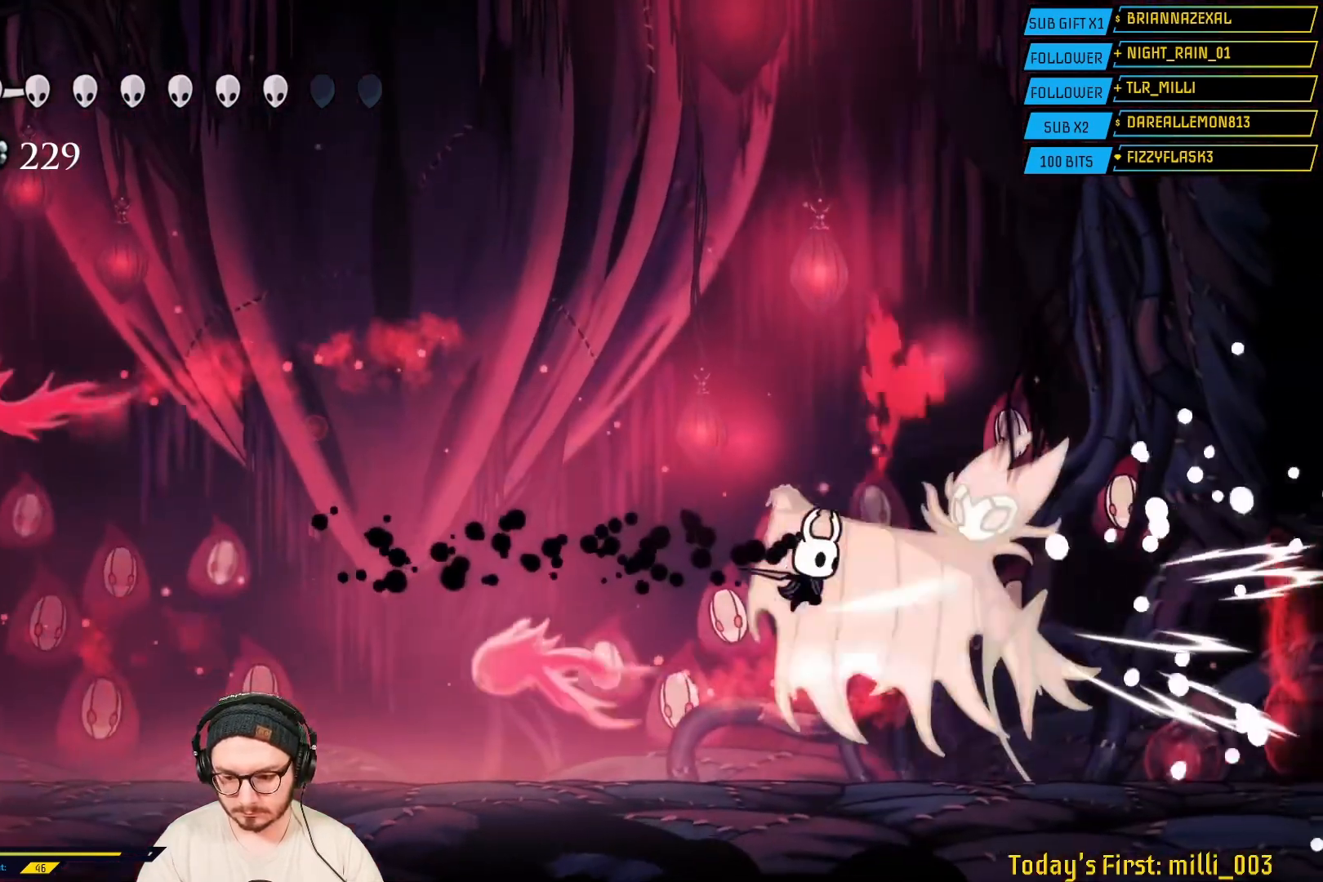
{"buttons": ["X"], "left_stick": "right", "right_stick": "center", "events": [[33, "X", "up"], [150, "X", "down"], [300, "X", "up"], [417, "X", "down"]]}
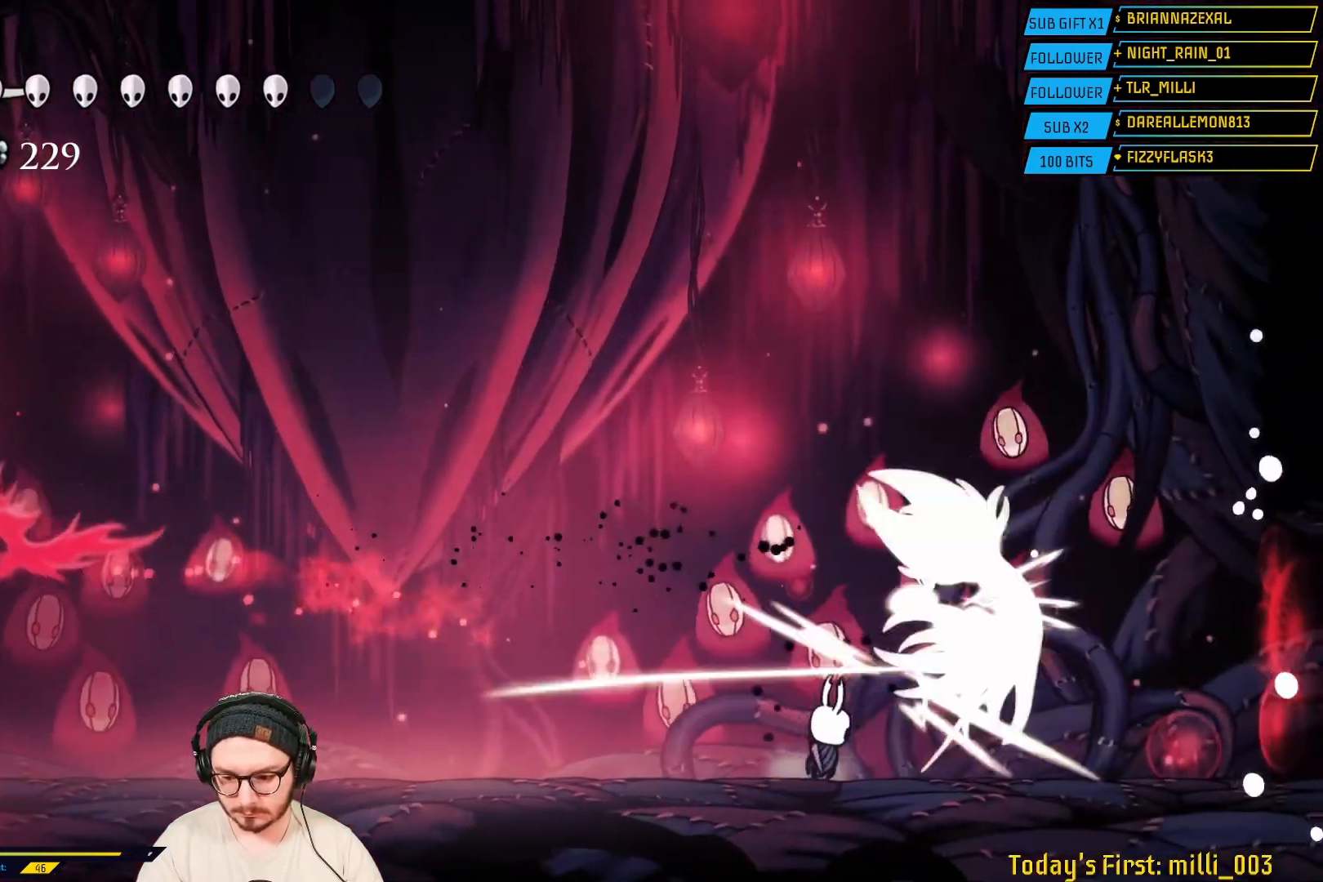
{"buttons": [], "left_stick": "center", "right_stick": "center", "events": [[83, "X", "up"], [183, "X", "down"], [350, "X", "up"], [500, "left_stick", "center"]]}
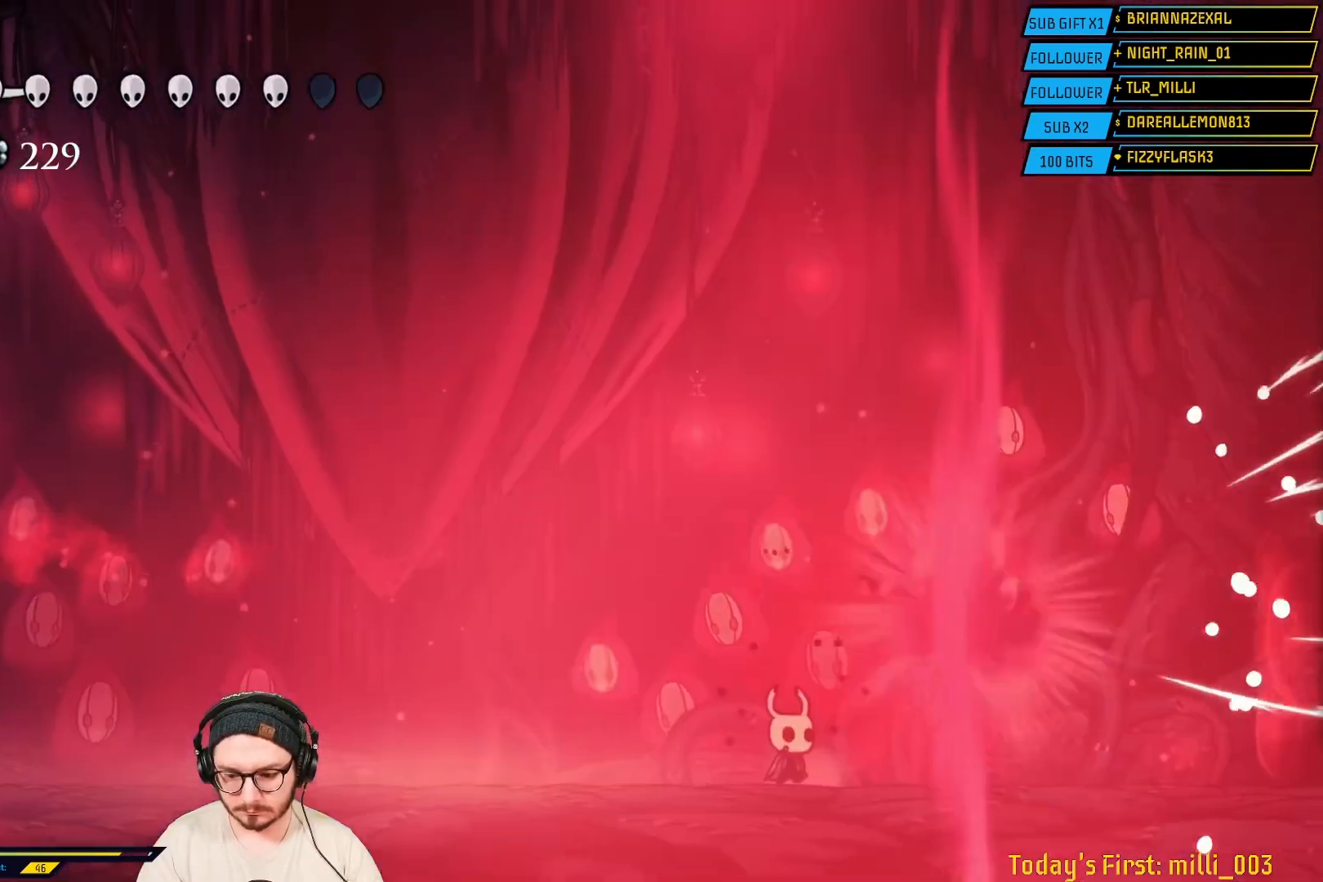
{"buttons": ["B"], "left_stick": "center", "right_stick": "center", "events": [[367, "B", "down"]]}
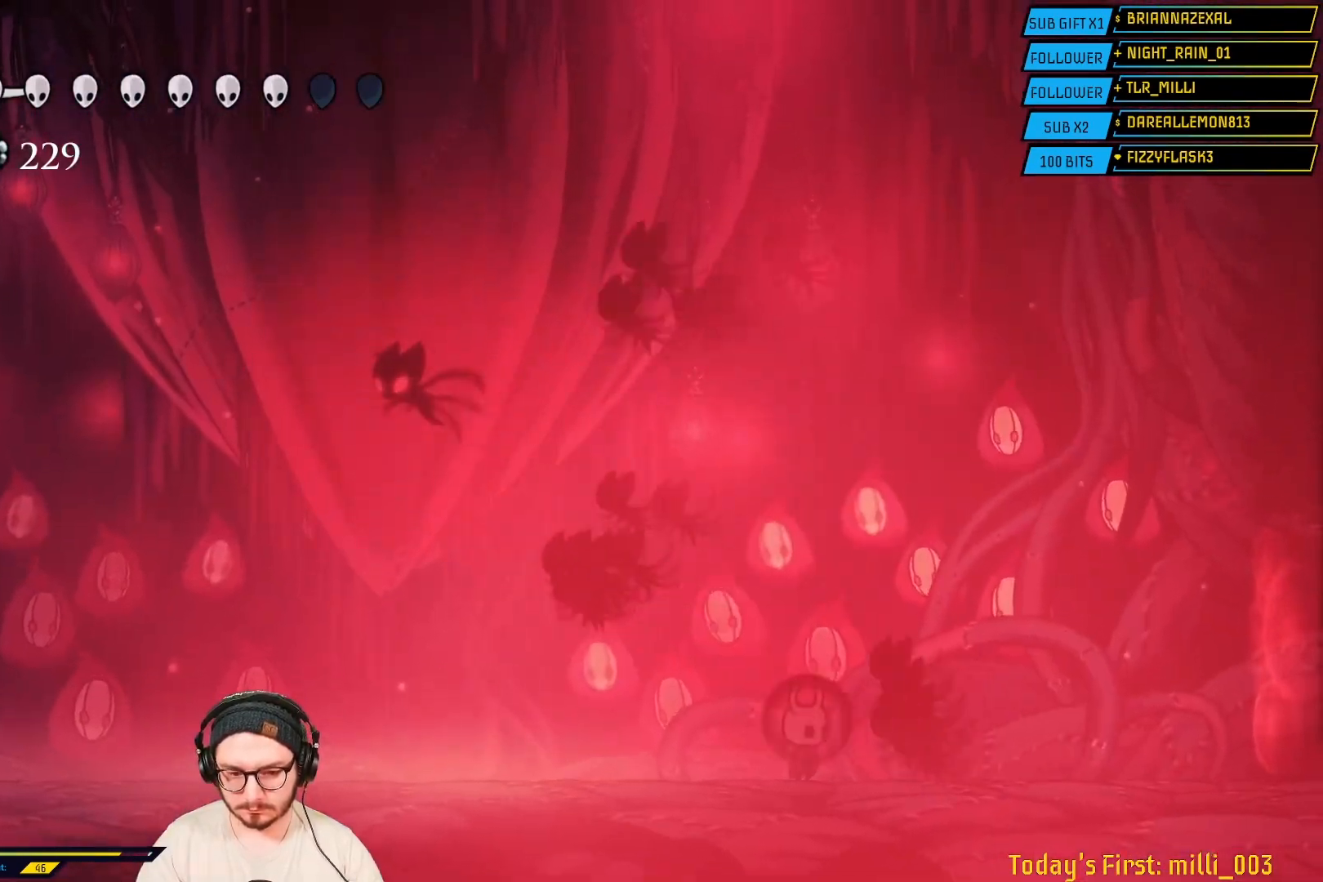
{"buttons": ["B"], "left_stick": "center", "right_stick": "center", "events": []}
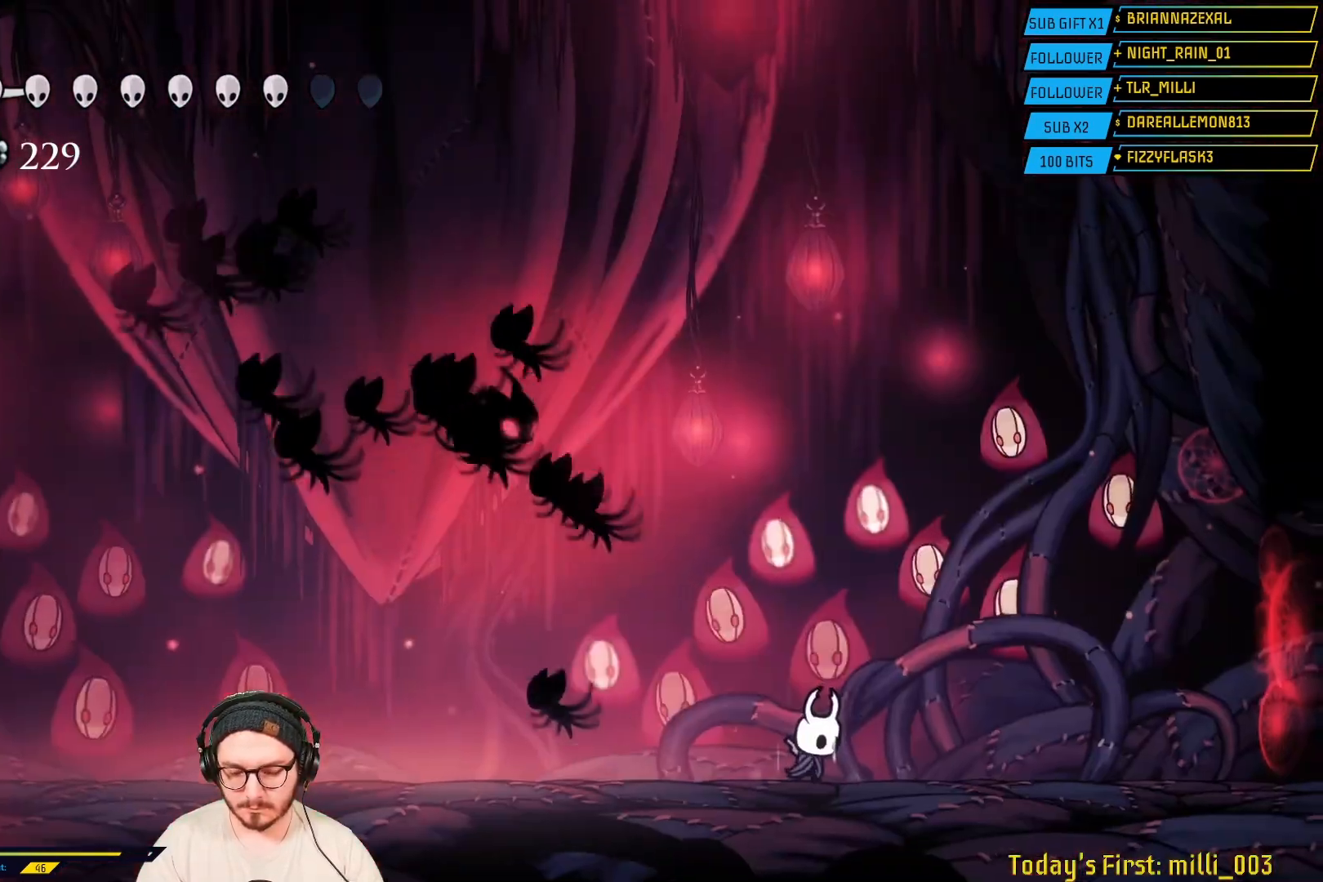
{"buttons": ["B"], "left_stick": "center", "right_stick": "center", "events": []}
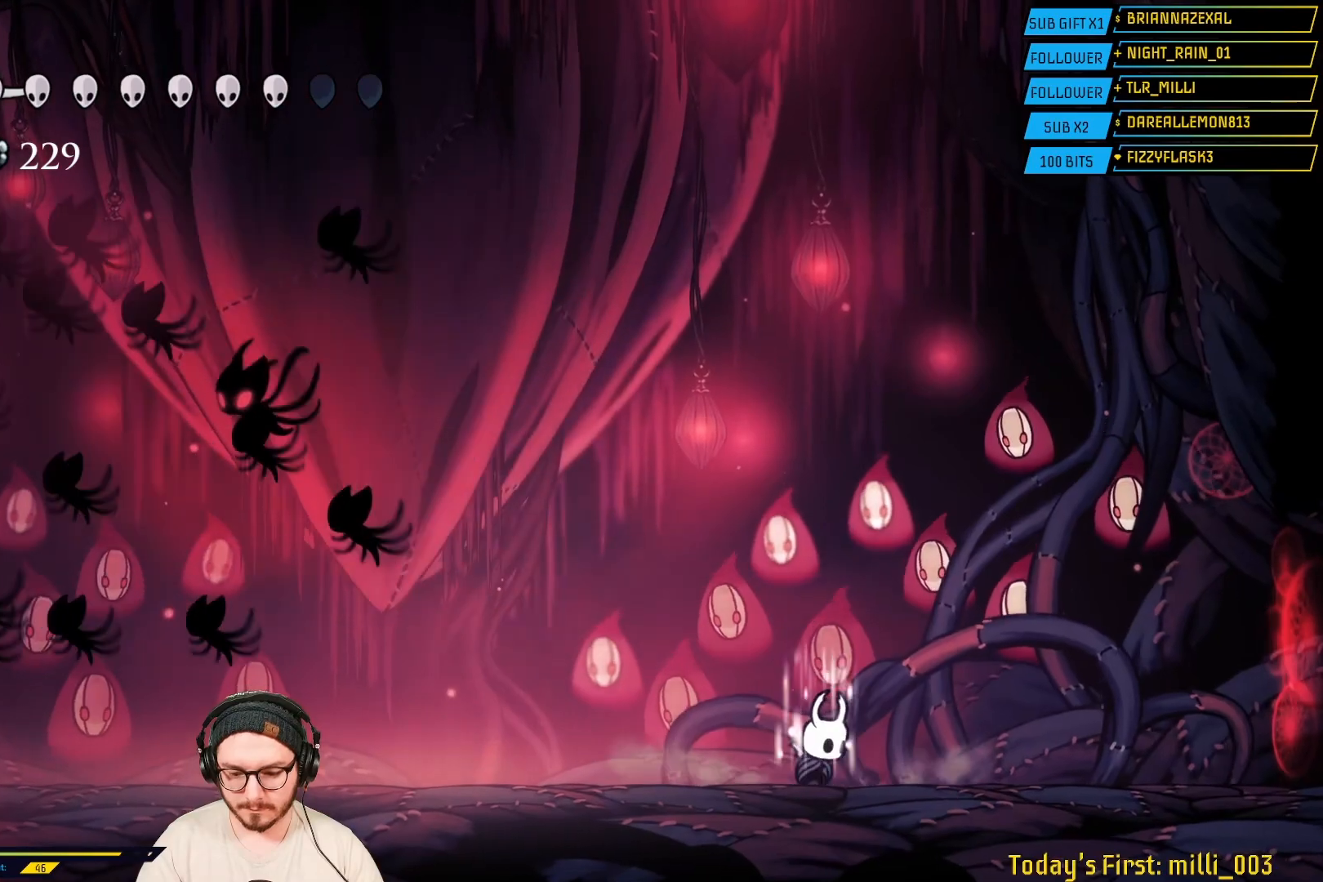
{"buttons": ["B", "L2"], "left_stick": "center", "right_stick": "center", "events": [[400, "L2", "down"]]}
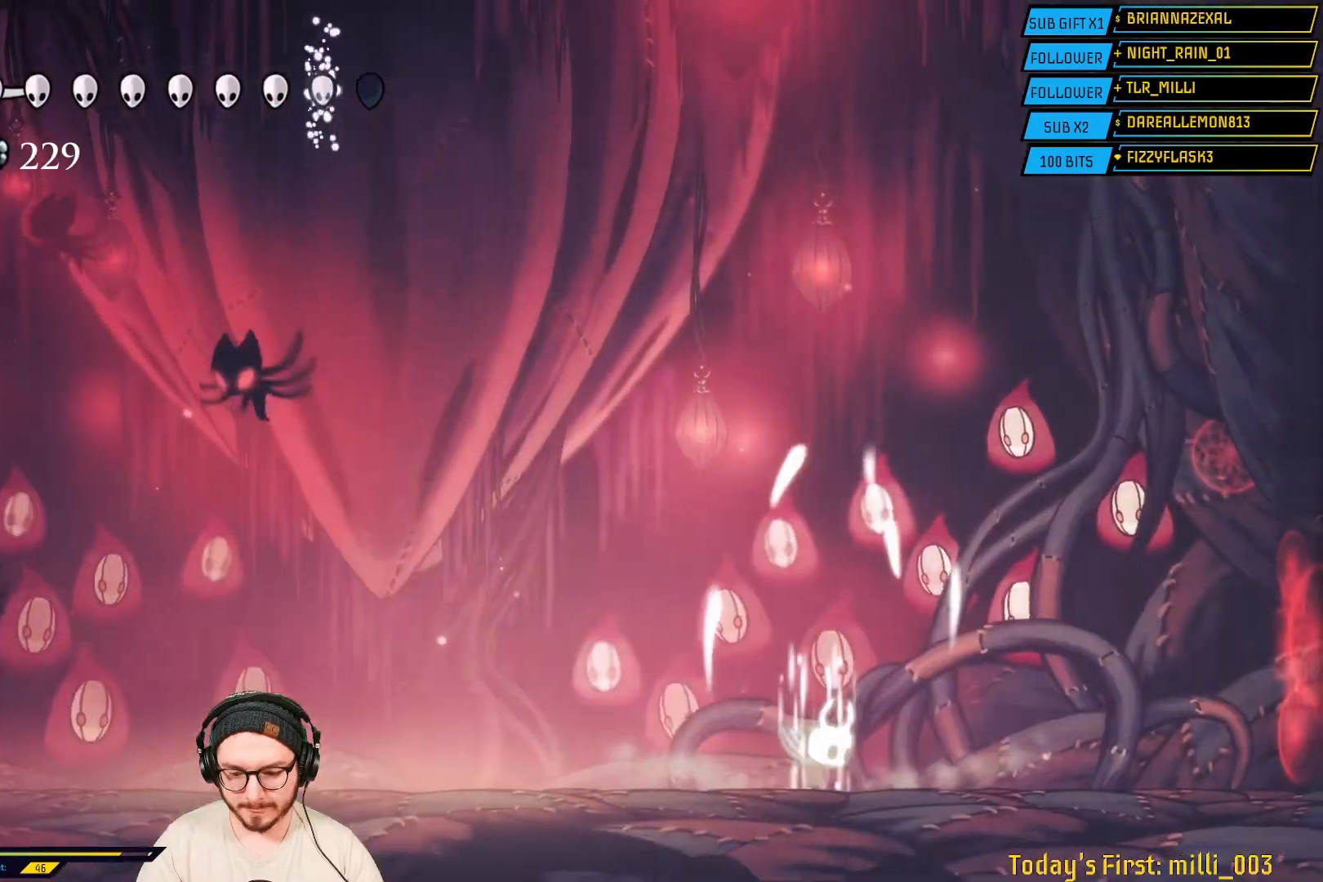
{"buttons": ["B"], "left_stick": "center", "right_stick": "center", "events": [[83, "L2", "up"], [233, "L2", "down"], [467, "L2", "up"]]}
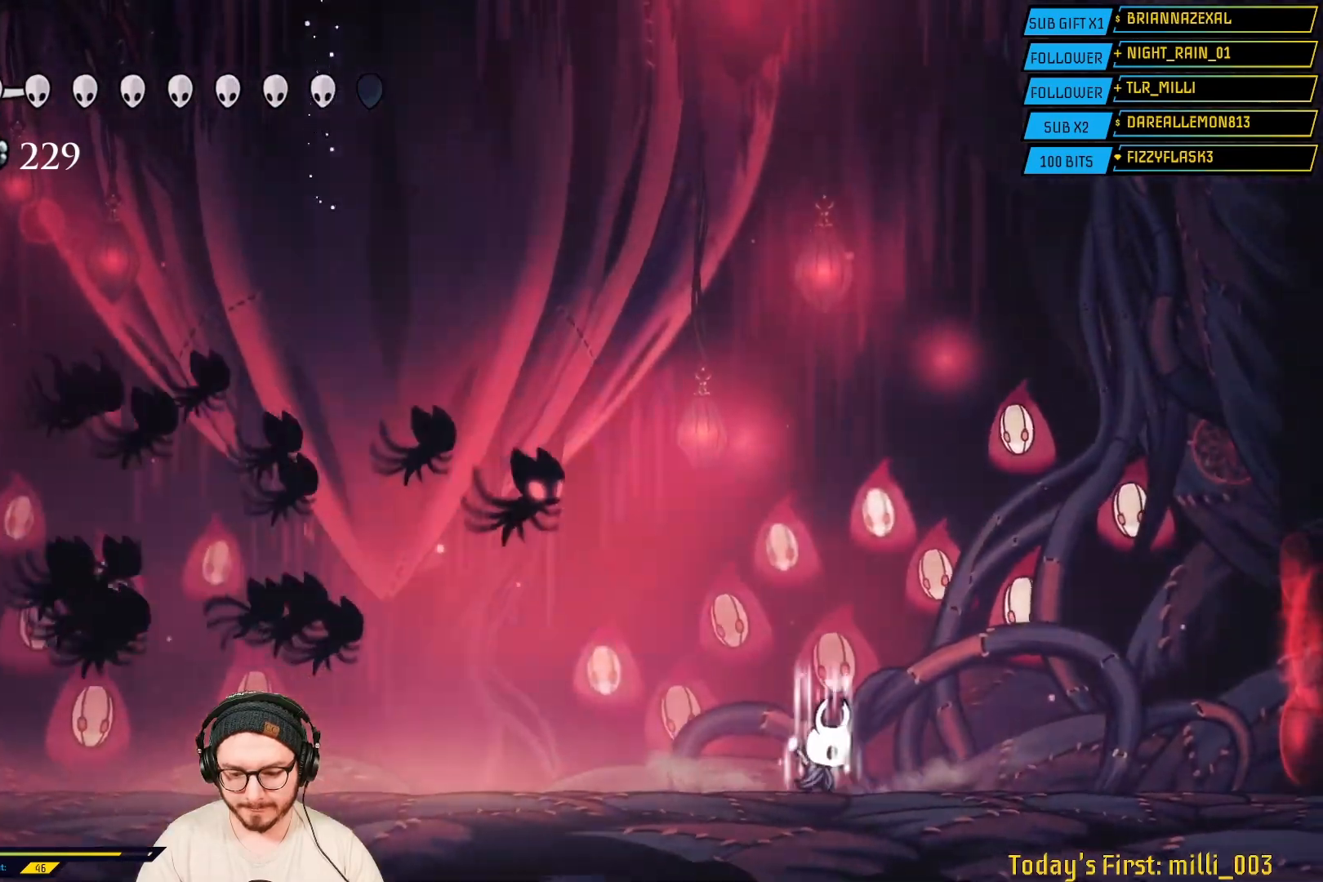
{"buttons": ["B", "L2"], "left_stick": "center", "right_stick": "center", "events": [[50, "L2", "down"], [150, "L2", "up"], [350, "L2", "down"]]}
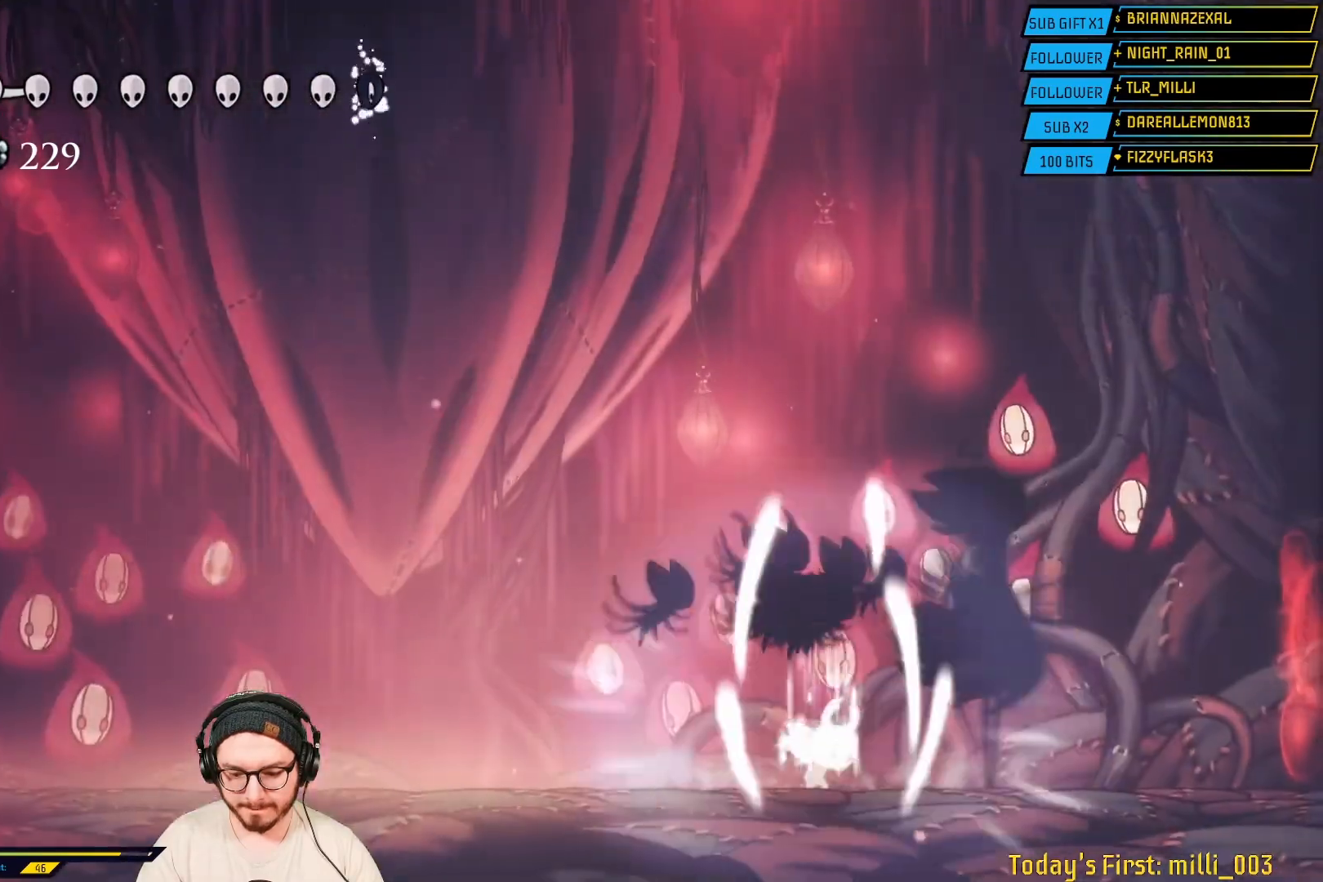
{"buttons": [], "left_stick": "left", "right_stick": "center", "events": [[200, "B", "up"], [200, "L2", "up"], [400, "left_stick", "left"]]}
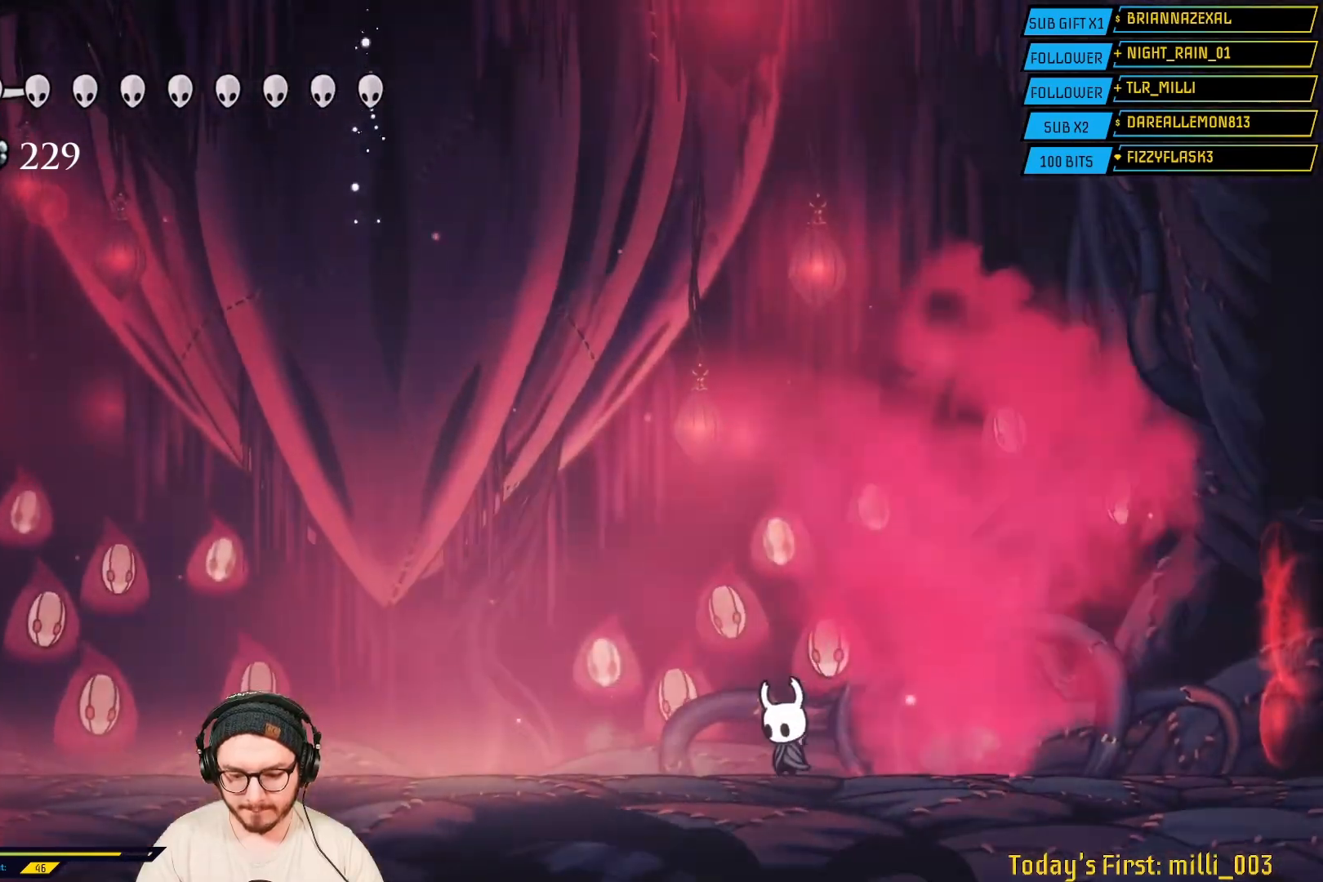
{"buttons": [], "left_stick": "center", "right_stick": "center", "events": [[67, "left_stick", "center"]]}
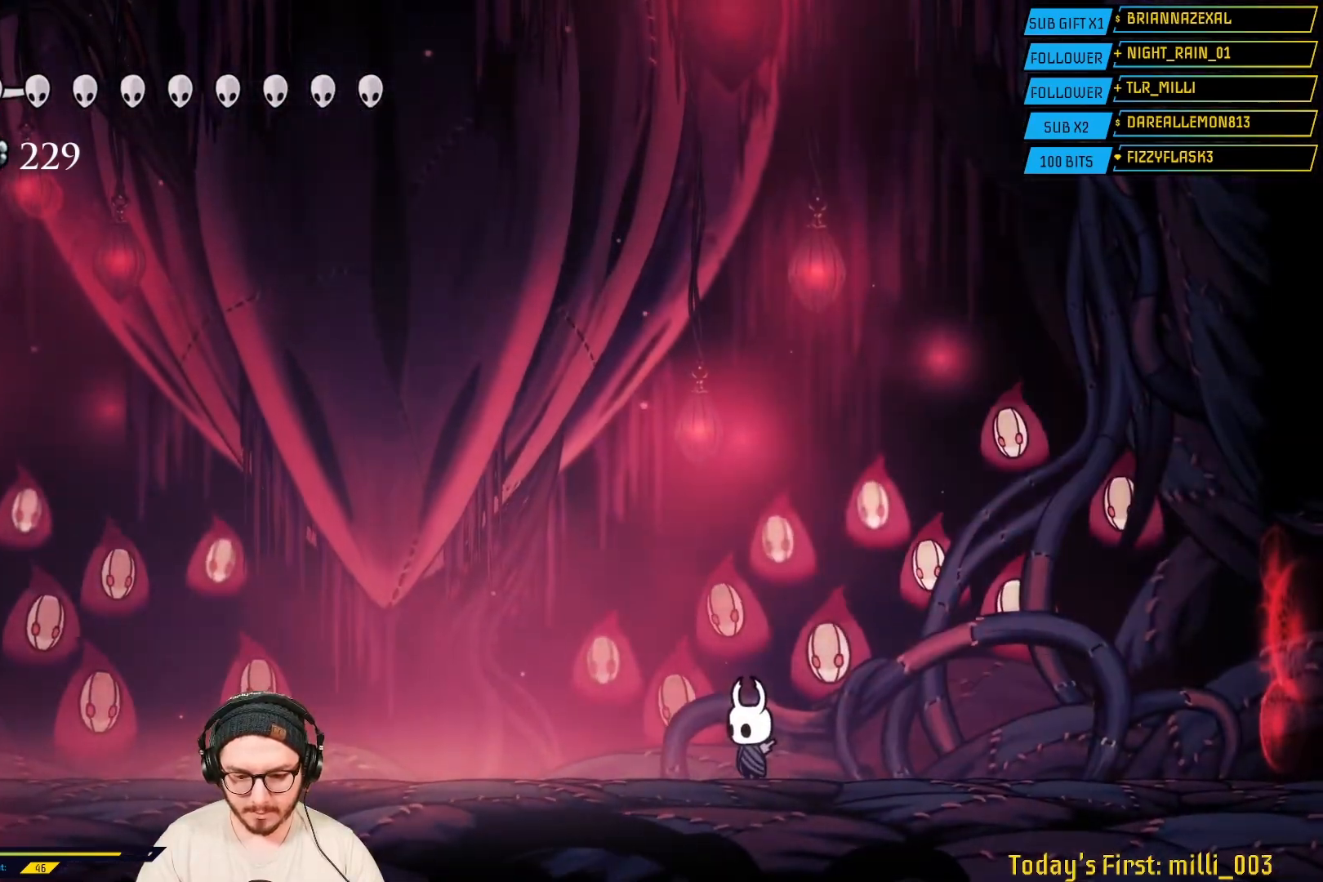
{"buttons": [], "left_stick": "center", "right_stick": "center", "events": []}
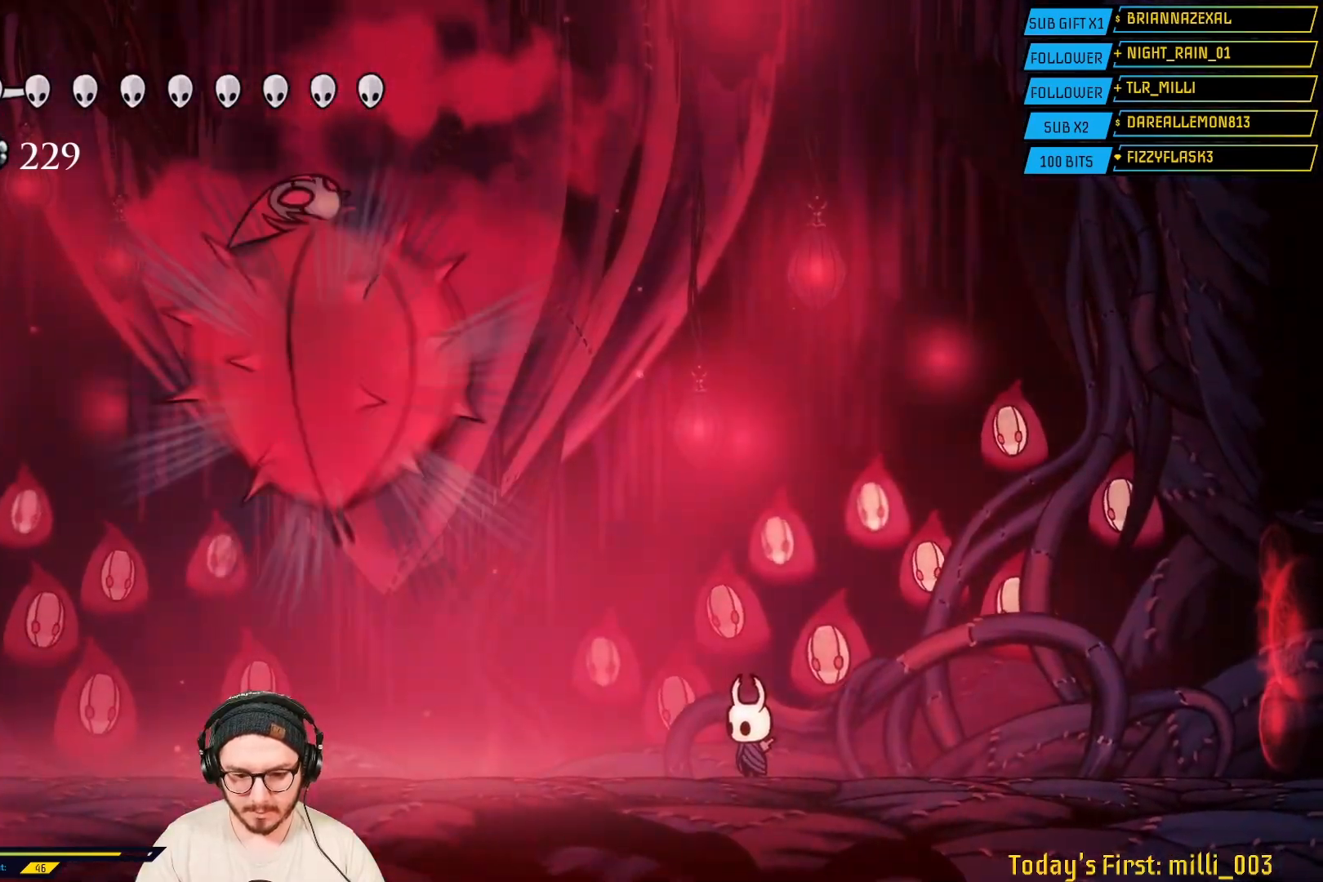
{"buttons": [], "left_stick": "left", "right_stick": "center", "events": [[167, "left_stick", "left"]]}
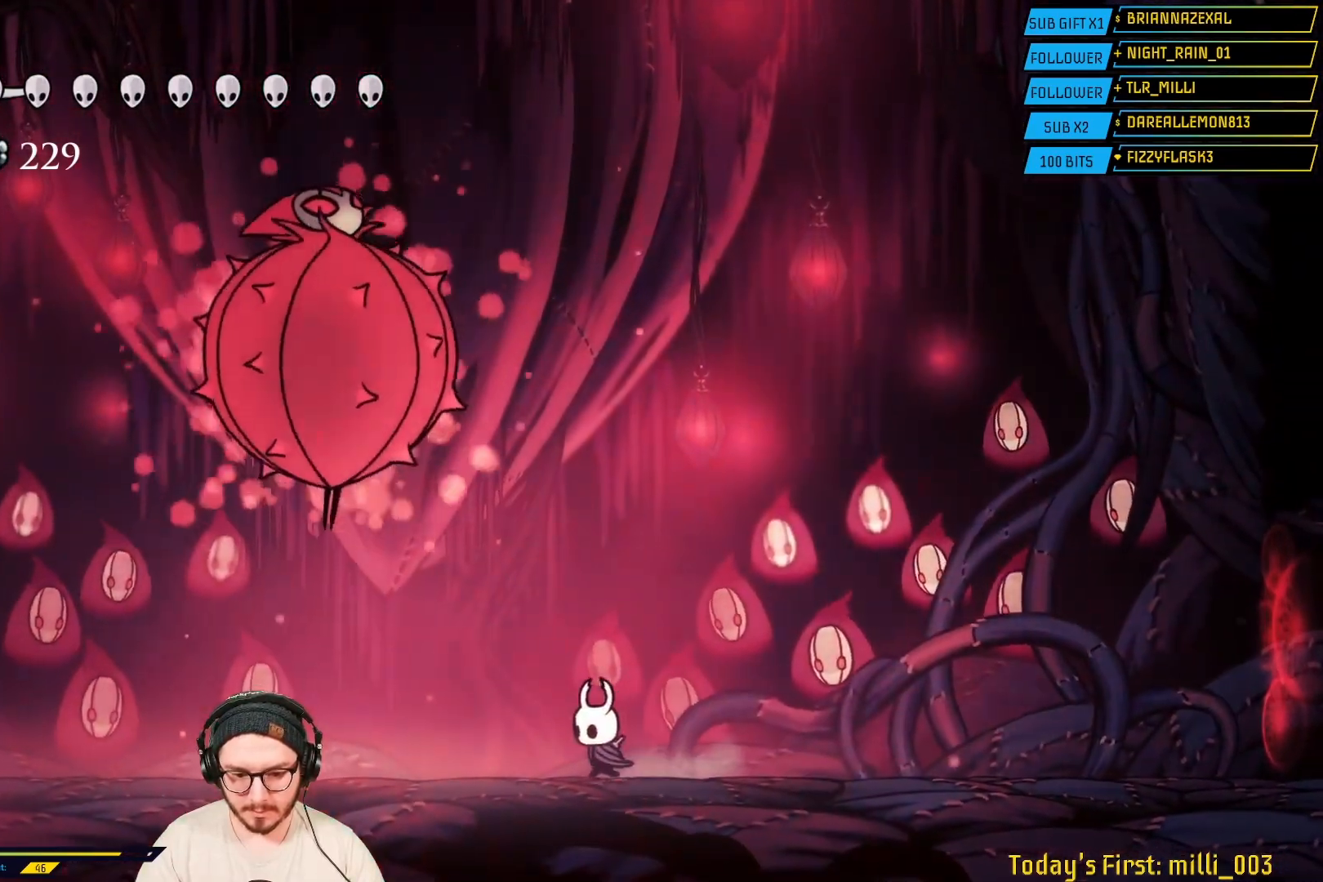
{"buttons": ["R2"], "left_stick": "left", "right_stick": "center", "events": [[250, "R2", "down"]]}
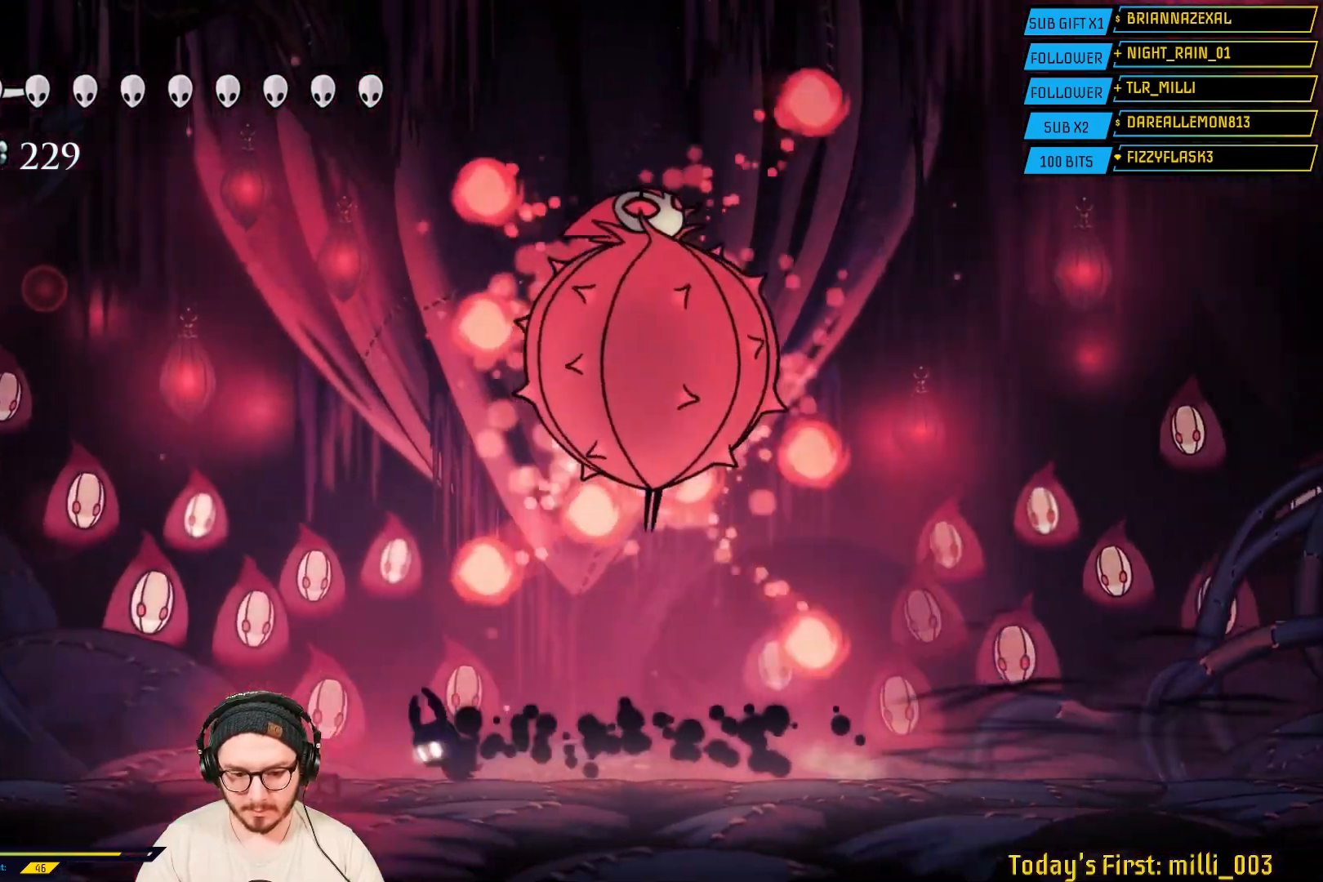
{"buttons": [], "left_stick": "left", "right_stick": "center", "events": [[83, "R2", "up"]]}
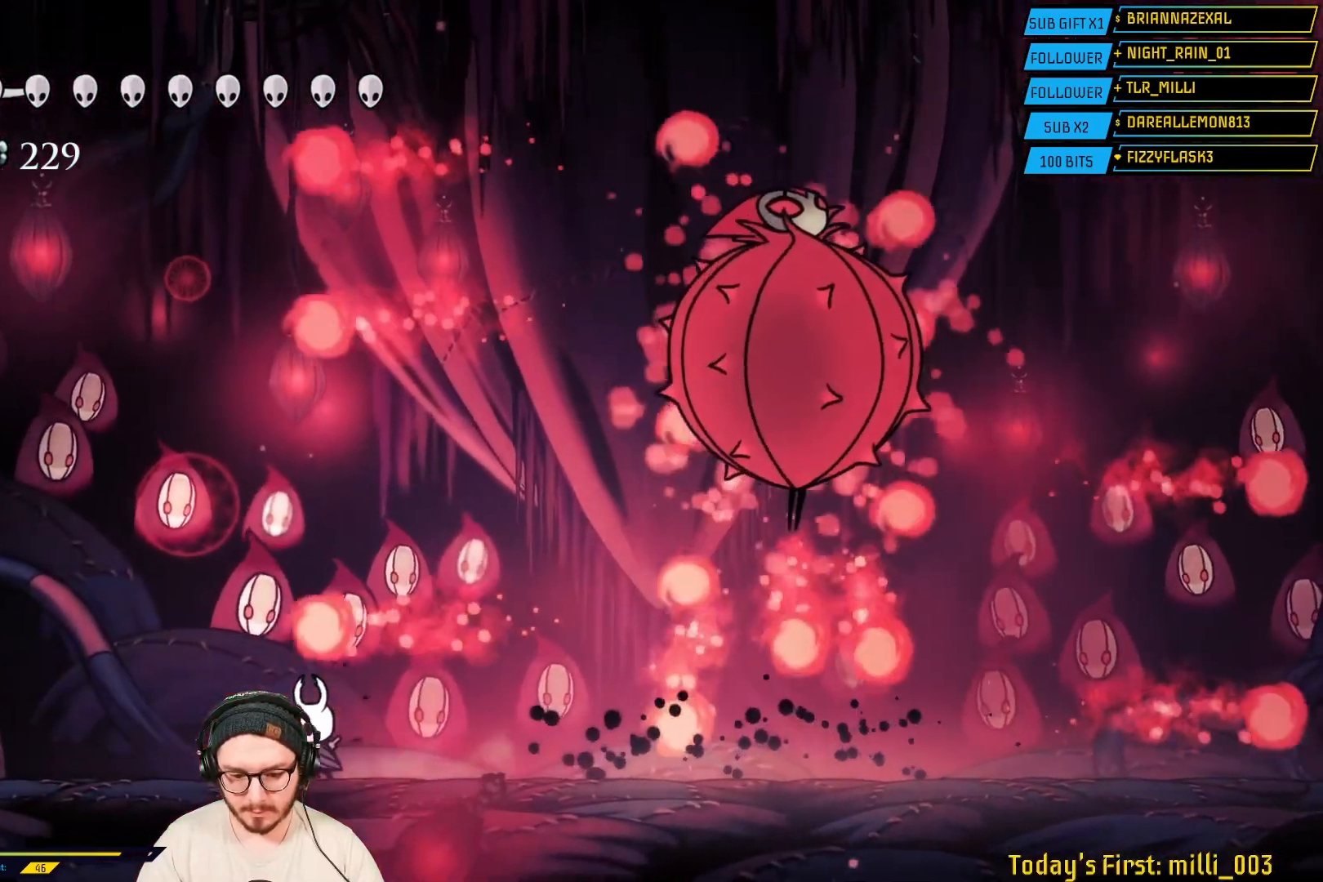
{"buttons": [], "left_stick": "left", "right_stick": "center", "events": []}
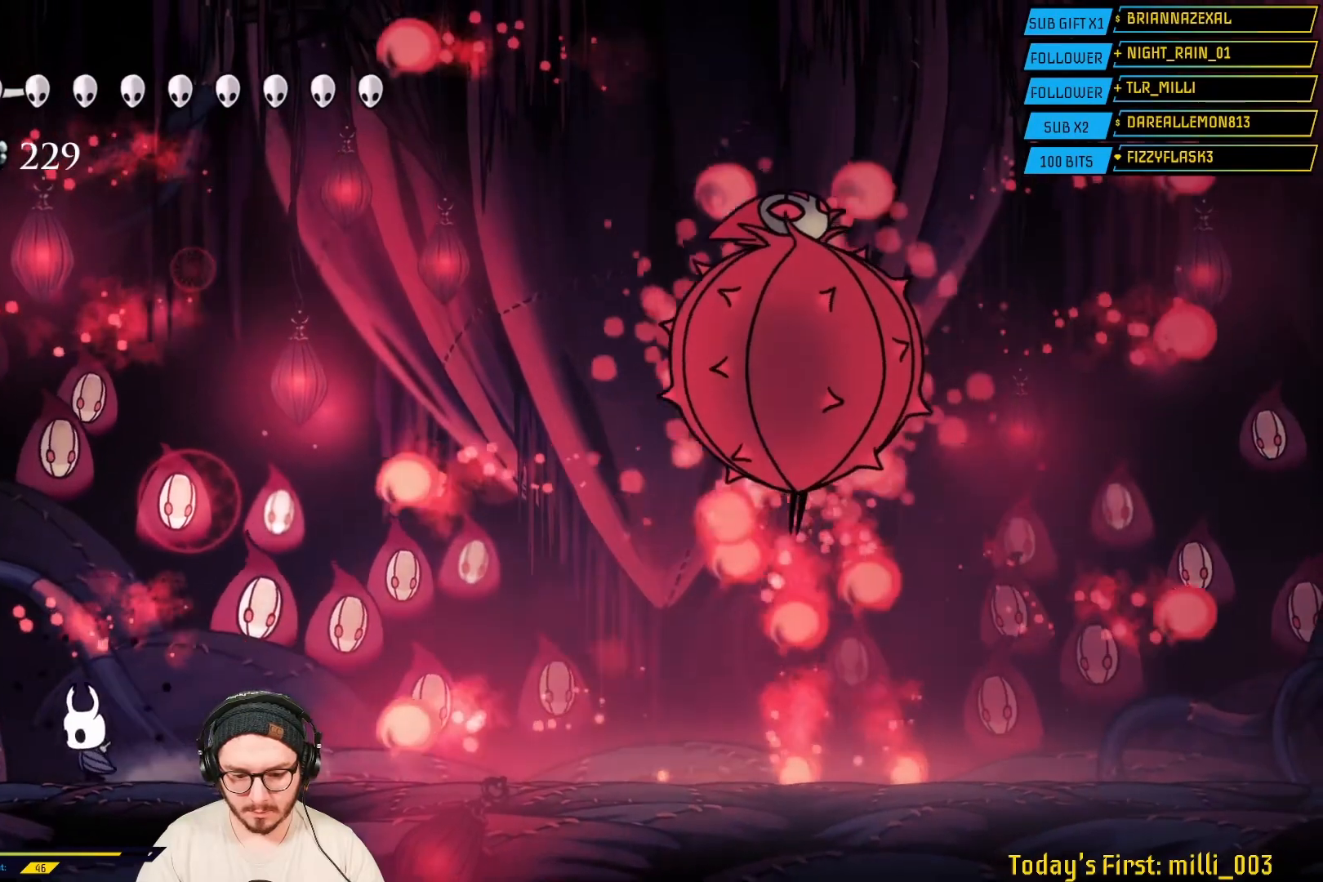
{"buttons": [], "left_stick": "right", "right_stick": "center", "events": [[300, "A", "down"], [317, "left_stick", "right"], [483, "A", "up"]]}
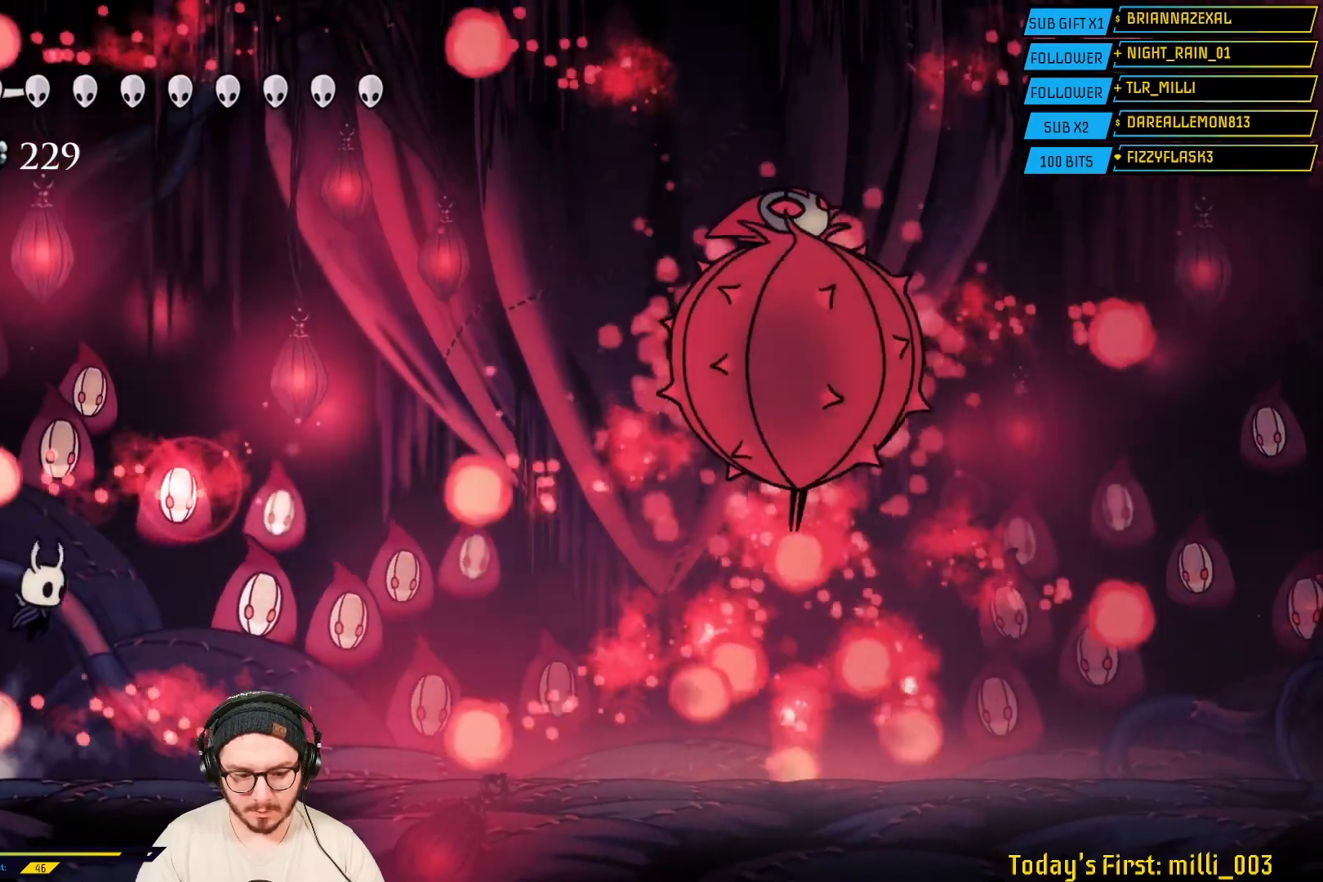
{"buttons": ["A"], "left_stick": "right", "right_stick": "center", "events": [[50, "left_stick", "left"], [267, "left_stick", "center"], [417, "A", "down"], [417, "left_stick", "right"]]}
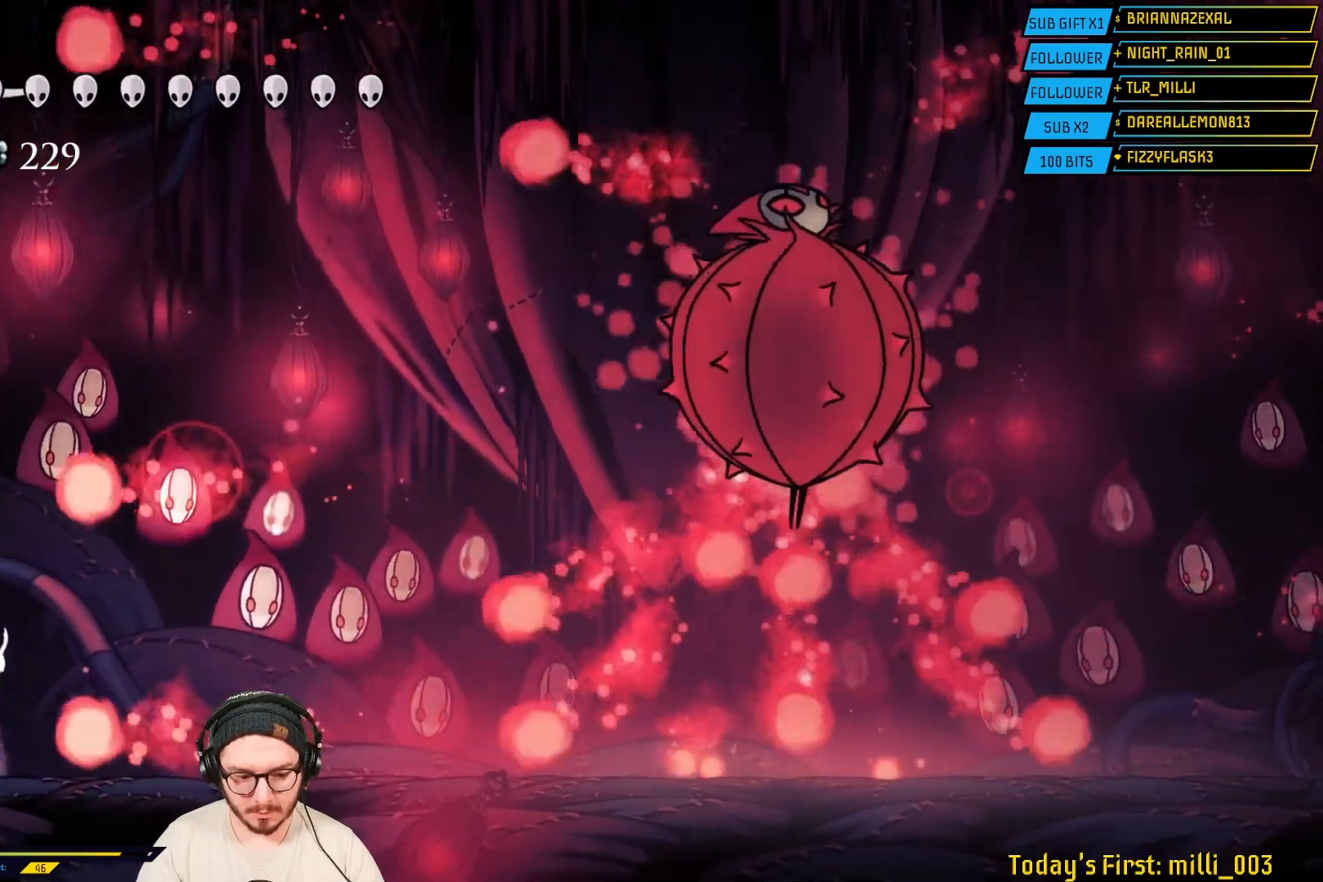
{"buttons": ["A"], "left_stick": "left", "right_stick": "center", "events": [[67, "A", "up"], [133, "left_stick", "center"], [200, "left_stick", "left"], [400, "A", "down"]]}
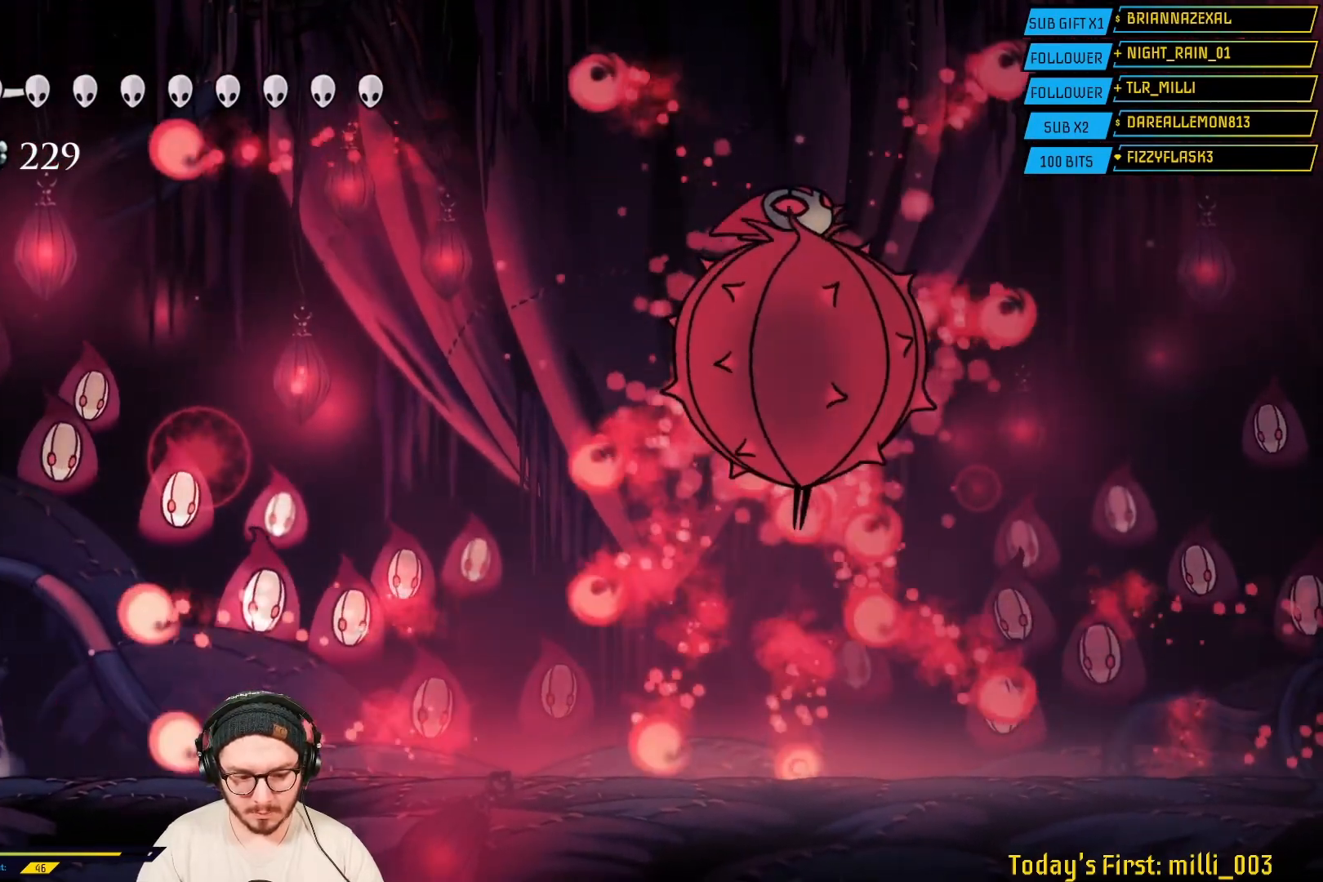
{"buttons": [], "left_stick": "left", "right_stick": "center", "events": [[17, "left_stick", "center"], [150, "left_stick", "right"], [250, "A", "up"], [383, "left_stick", "left"]]}
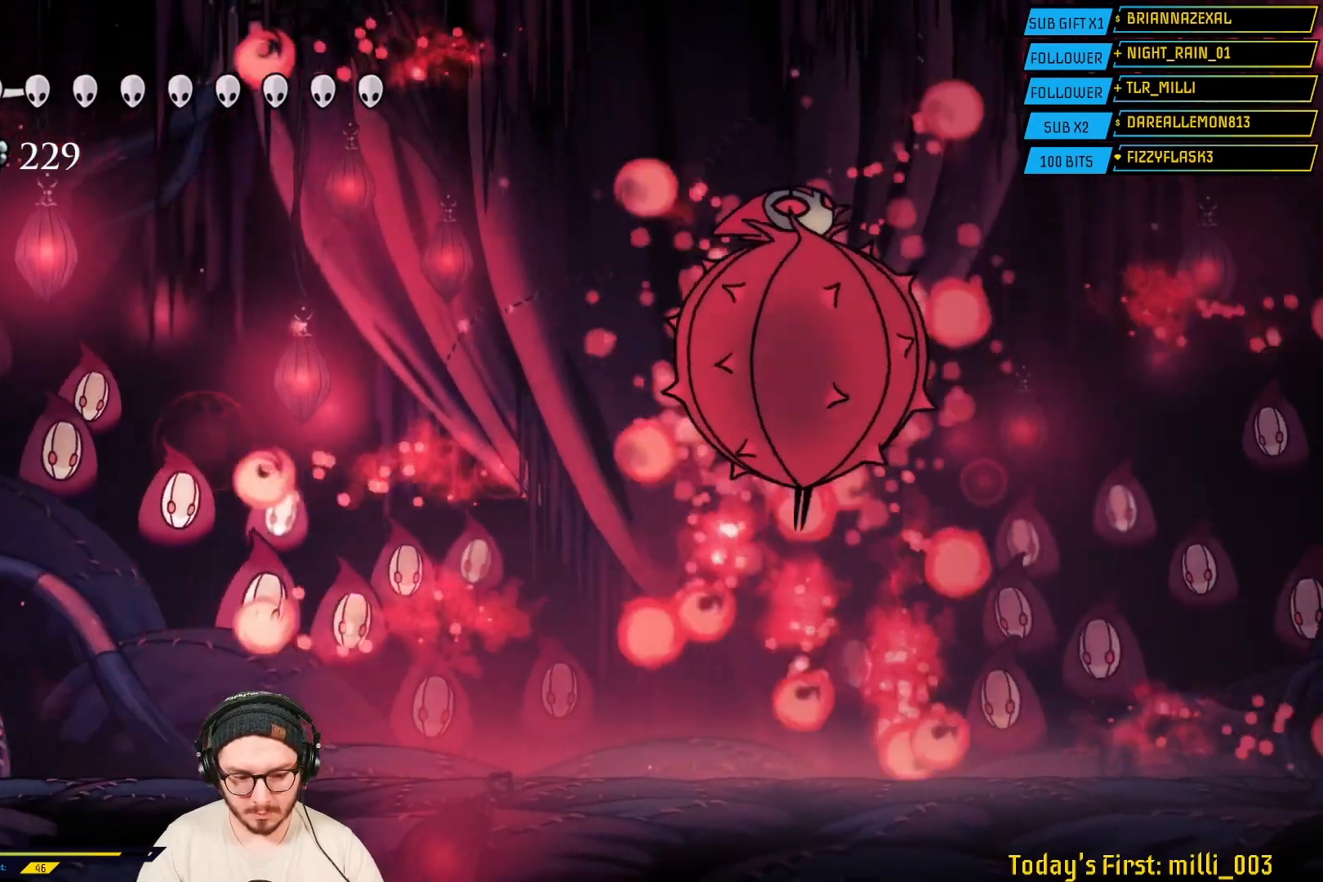
{"buttons": [], "left_stick": "center", "right_stick": "center", "events": [[67, "left_stick", "center"], [117, "left_stick", "right"], [250, "left_stick", "center"]]}
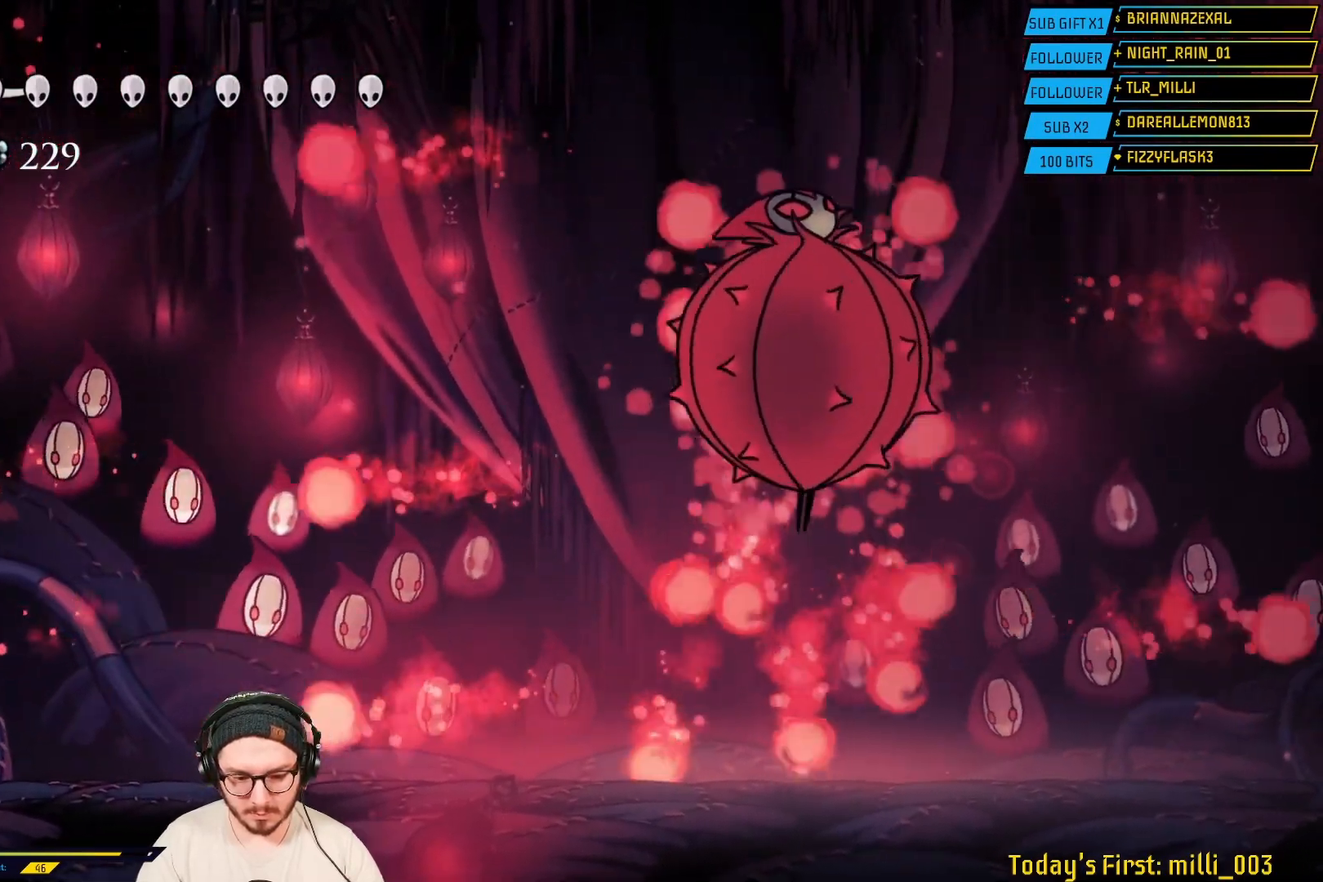
{"buttons": [], "left_stick": "left", "right_stick": "center", "events": [[150, "A", "down"], [150, "left_stick", "right"], [300, "A", "up"], [383, "left_stick", "center"], [433, "left_stick", "left"]]}
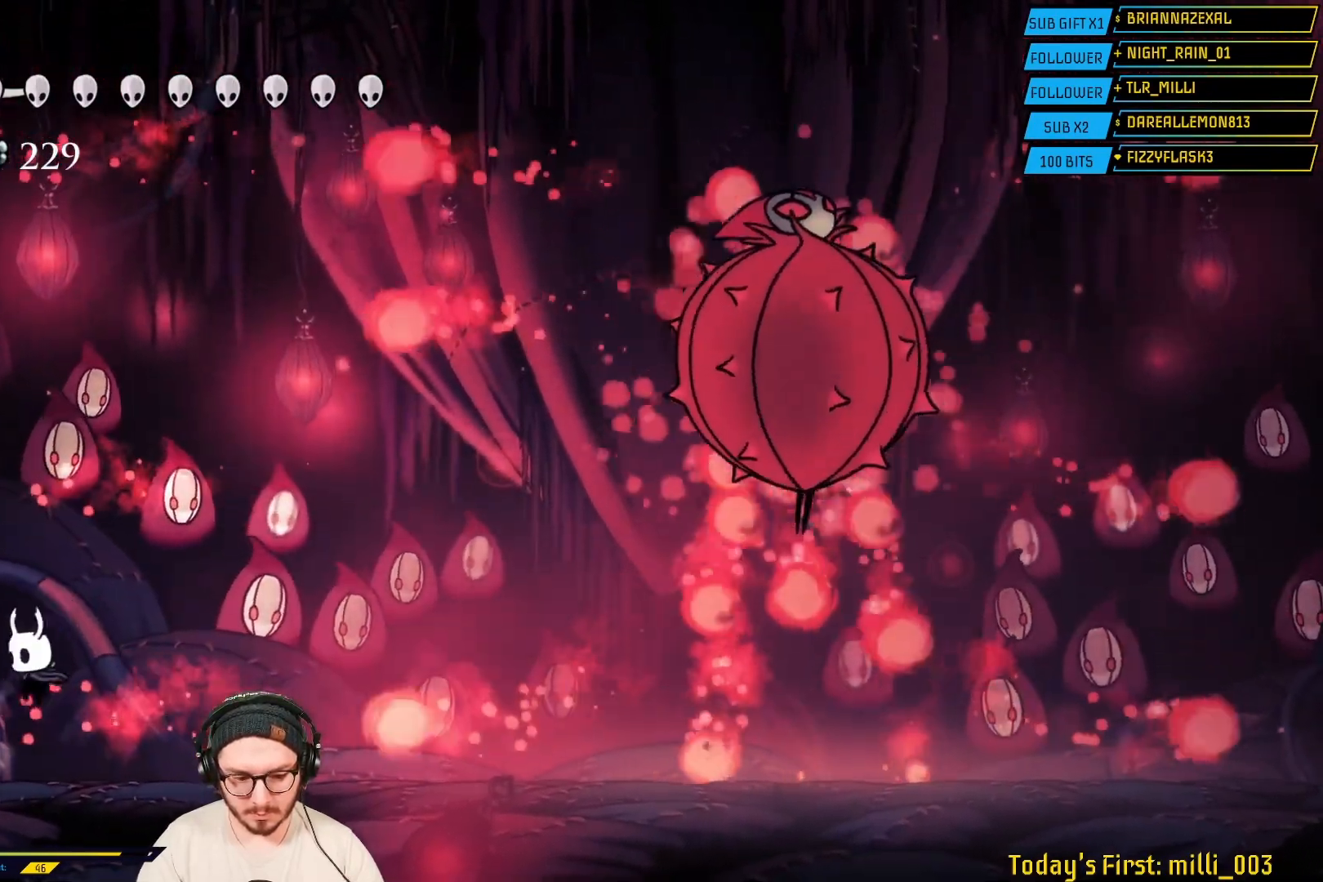
{"buttons": [], "left_stick": "center", "right_stick": "center", "events": [[133, "left_stick", "center"], [183, "left_stick", "right"], [233, "A", "down"], [417, "A", "up"], [467, "left_stick", "center"]]}